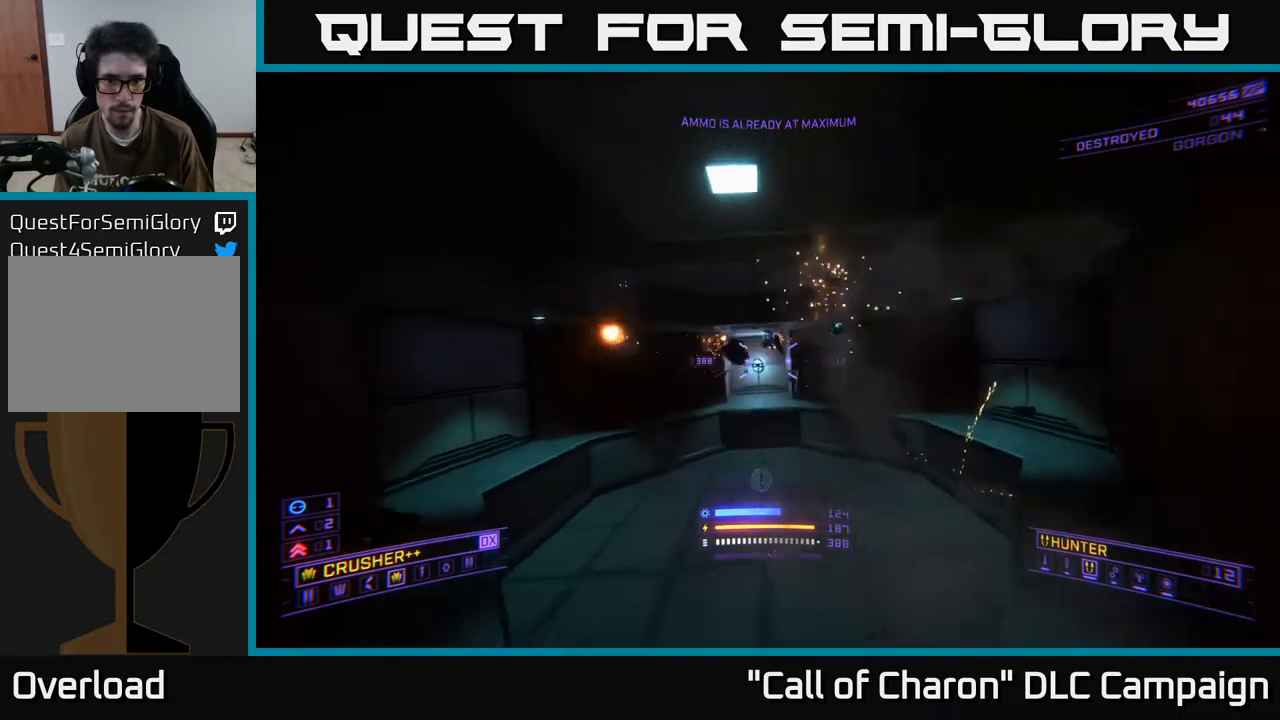
Gameplay with a controller (Xbox layout); each line is a JSON object with the inputs held at the frame after it. "events" lists button and stick changes between this image and that frame as [ms after this image, input, new state], when the widget could be followed in between.
{"buttons": ["X"], "left_stick": "up", "right_stick": "center", "events": [[83, "X", "down"]]}
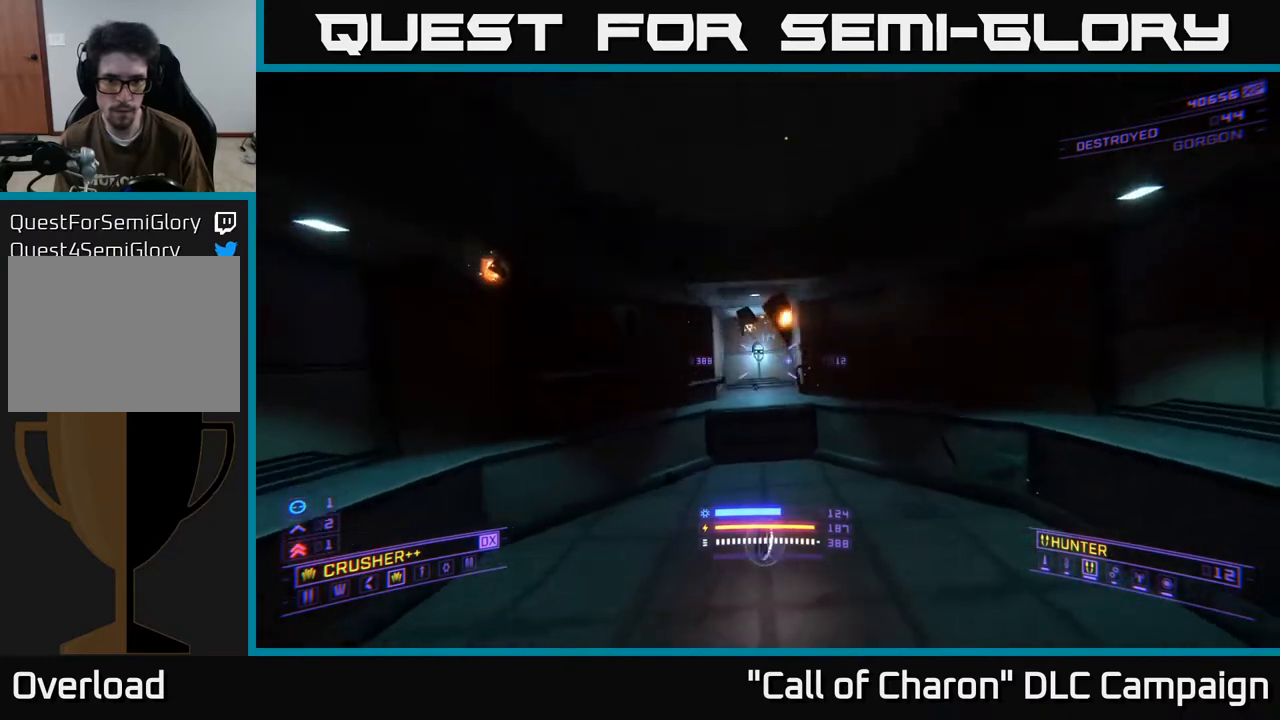
{"buttons": [], "left_stick": "center", "right_stick": "up", "events": [[150, "X", "up"], [233, "left_stick", "center"], [450, "right_stick", "up"]]}
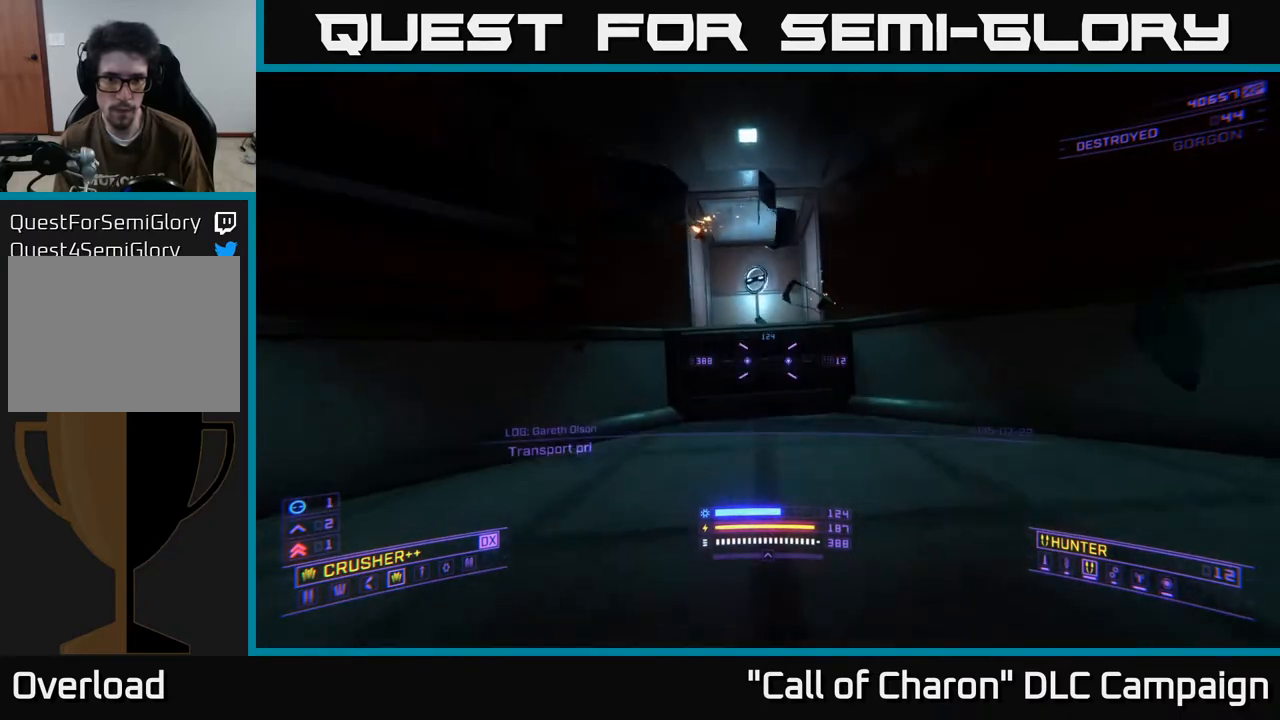
{"buttons": [], "left_stick": "up", "right_stick": "center", "events": [[117, "A", "down"], [150, "left_stick", "up"], [150, "right_stick", "center"], [383, "A", "up"]]}
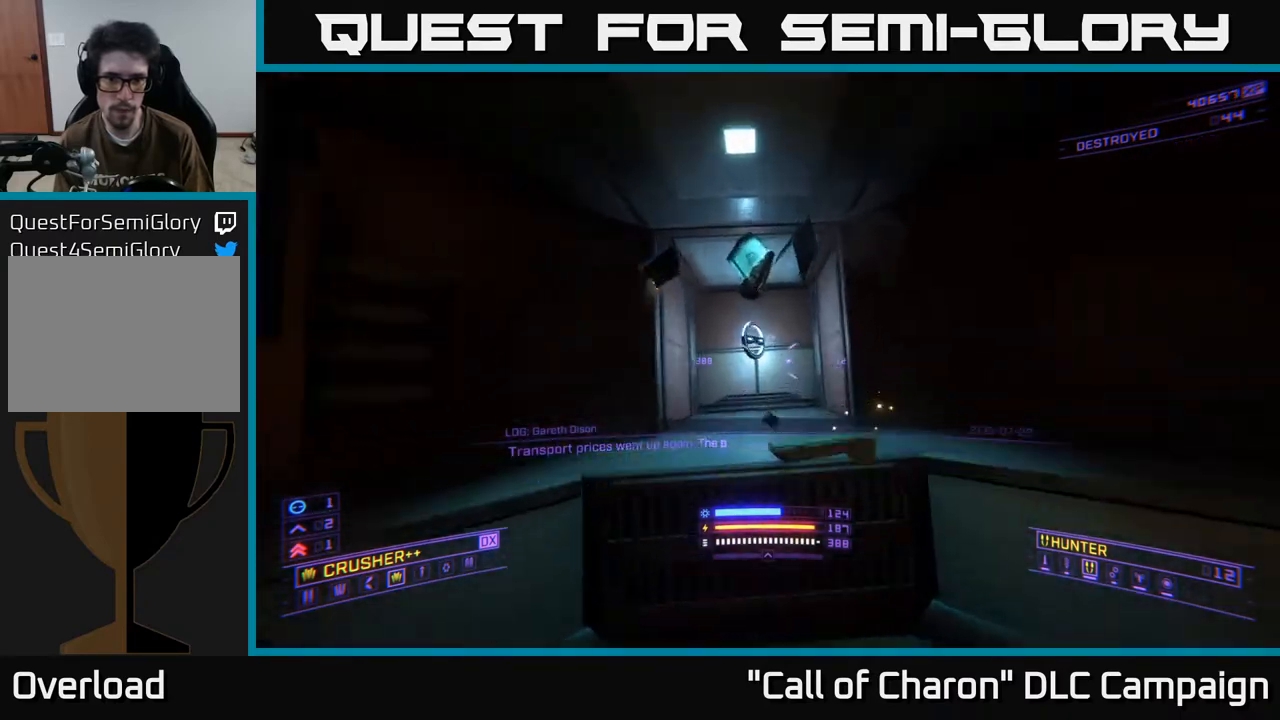
{"buttons": [], "left_stick": "center", "right_stick": "right", "events": [[200, "right_stick", "right"], [467, "left_stick", "center"]]}
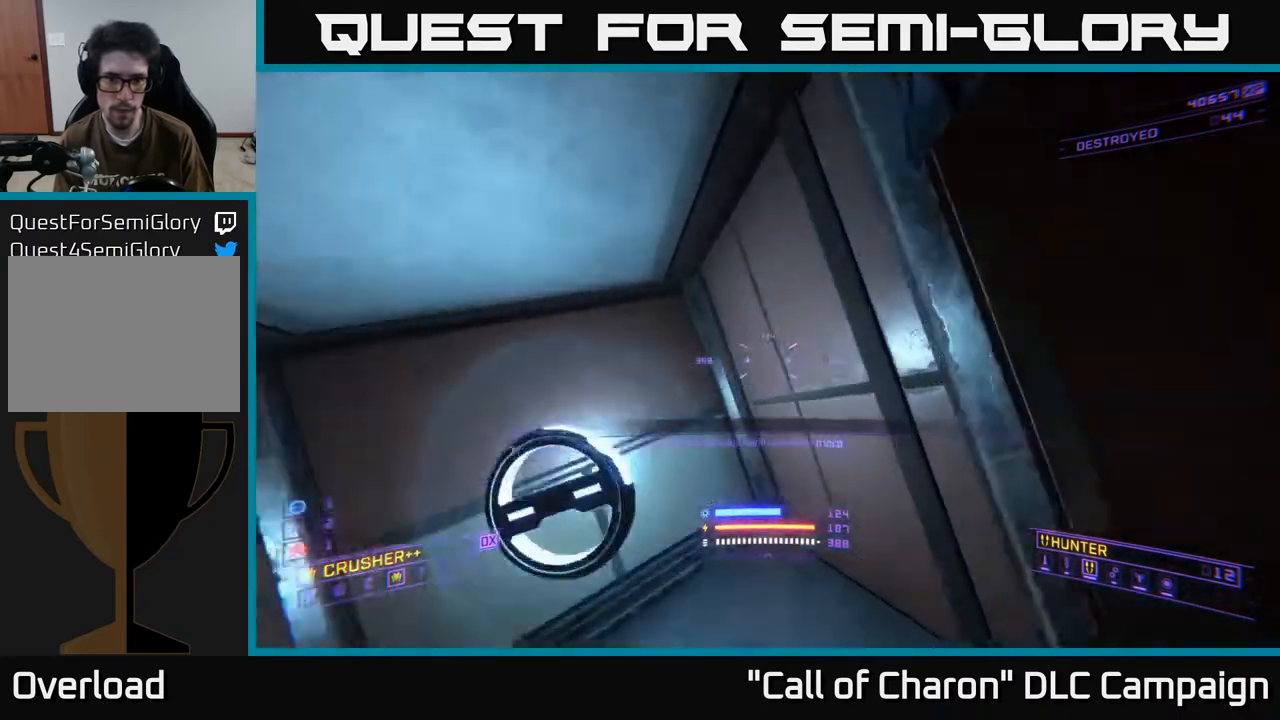
{"buttons": [], "left_stick": "right", "right_stick": "right", "events": [[50, "left_stick", "right"]]}
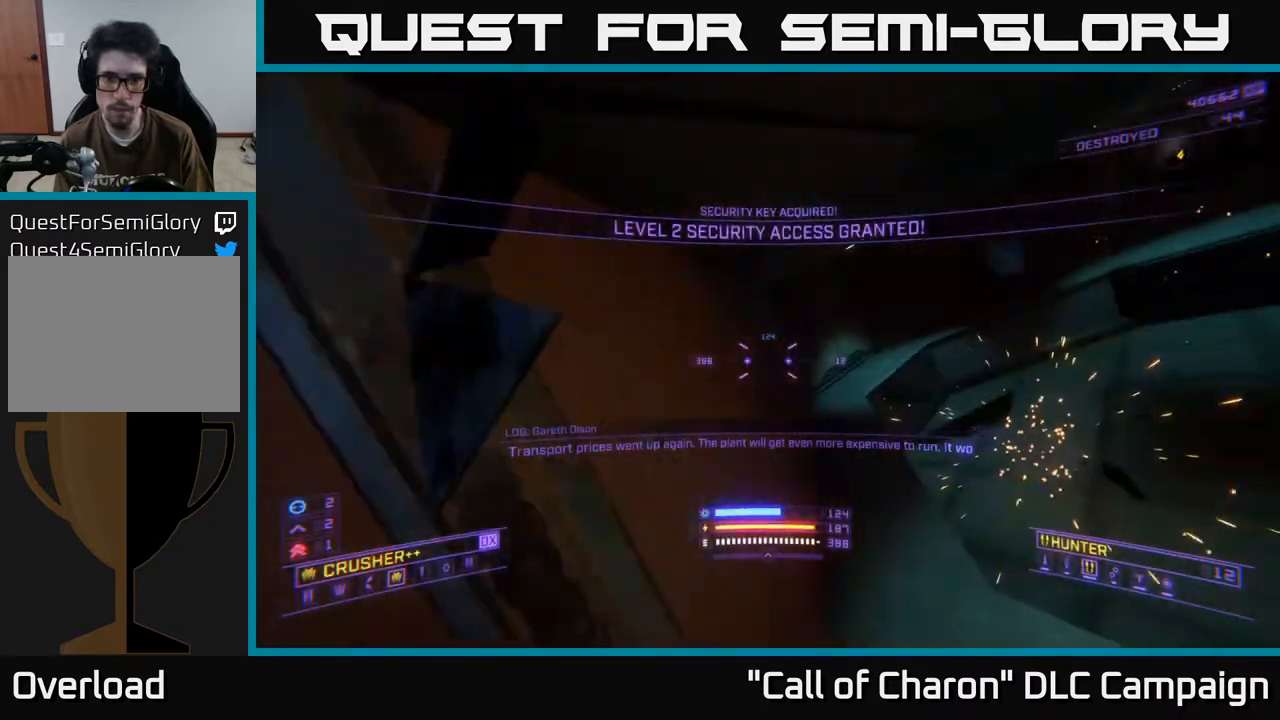
{"buttons": [], "left_stick": "up-left", "right_stick": "center", "events": [[100, "left_stick", "center"], [117, "right_stick", "center"], [283, "left_stick", "up"], [400, "left_stick", "up-left"]]}
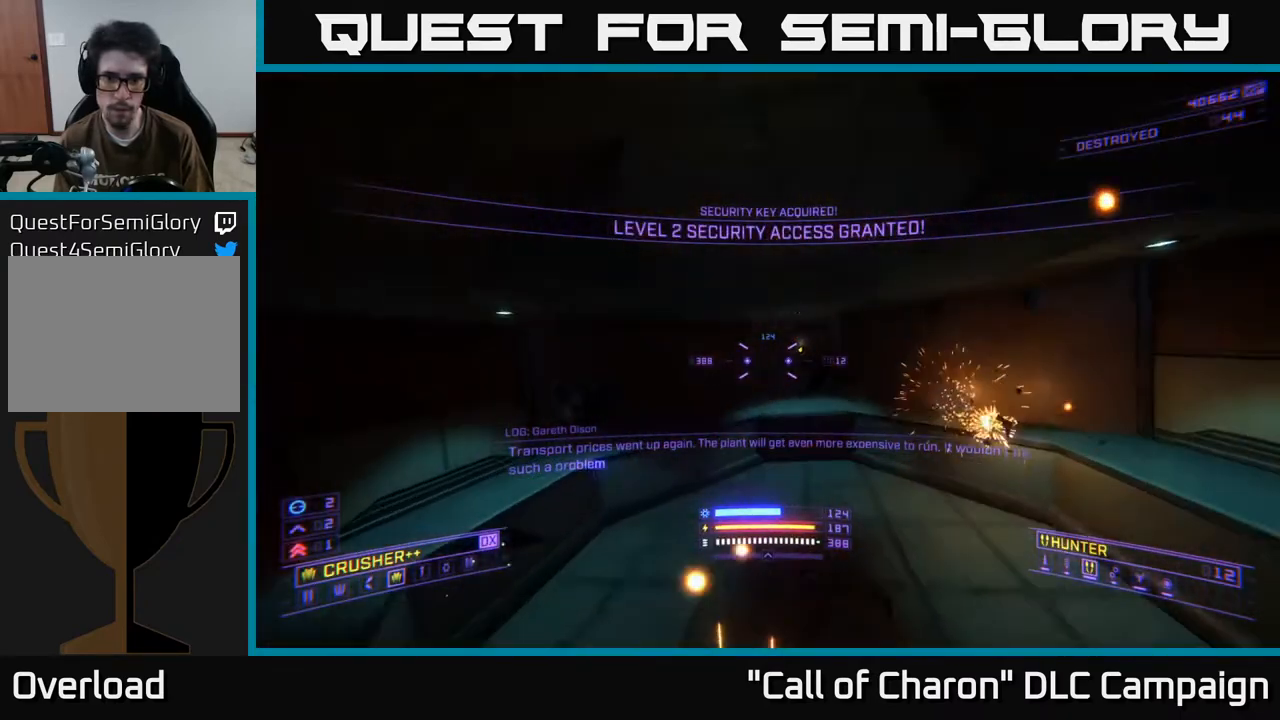
{"buttons": [], "left_stick": "up-left", "right_stick": "down-right", "events": [[17, "right_stick", "up"], [133, "left_stick", "center"], [200, "right_stick", "center"], [233, "left_stick", "up"], [383, "right_stick", "right"], [433, "left_stick", "up-left"], [450, "right_stick", "down-right"]]}
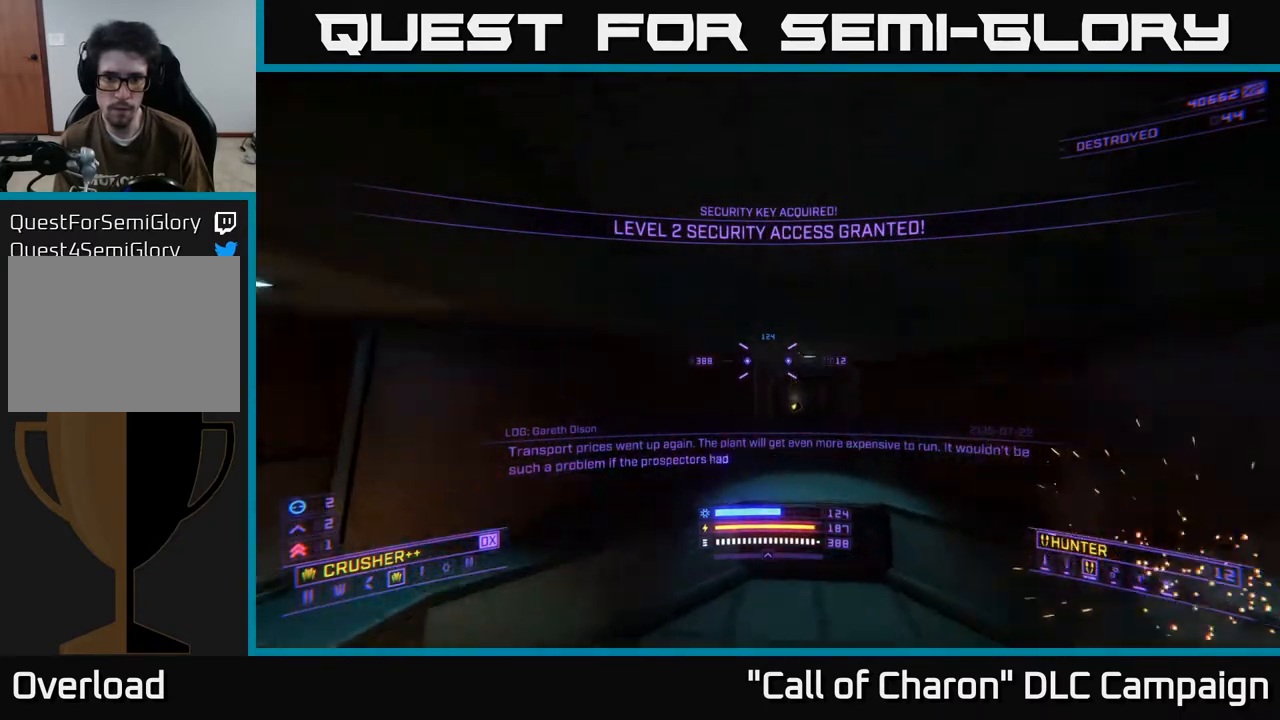
{"buttons": [], "left_stick": "center", "right_stick": "right", "events": [[67, "right_stick", "right"], [133, "left_stick", "right"], [433, "left_stick", "center"]]}
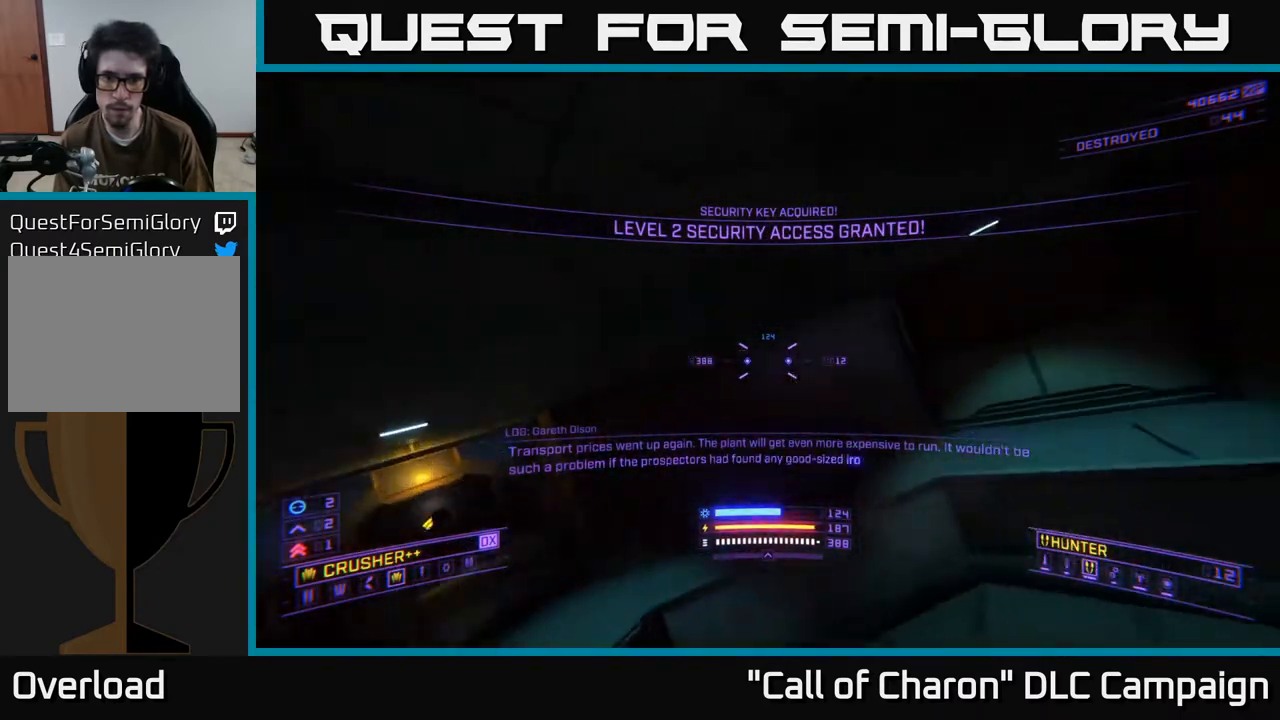
{"buttons": [], "left_stick": "up", "right_stick": "center", "events": [[67, "right_stick", "center"], [450, "left_stick", "up"]]}
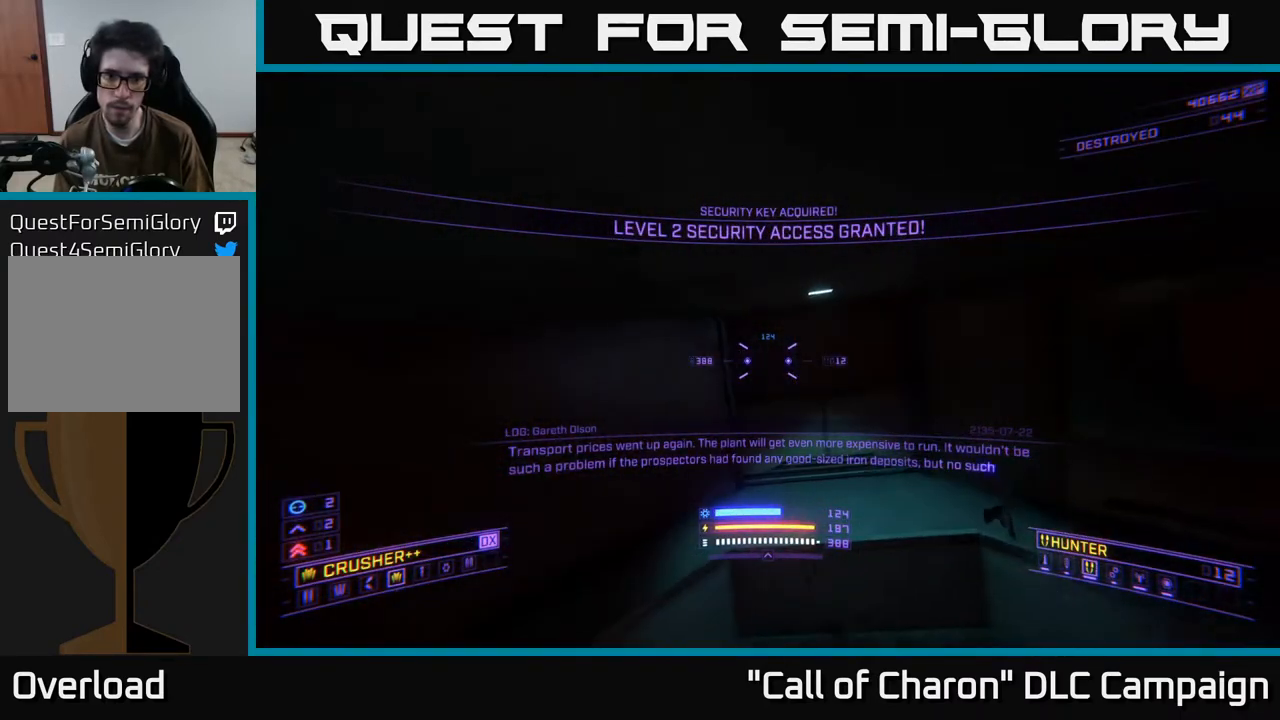
{"buttons": [], "left_stick": "up", "right_stick": "up", "events": [[33, "left_stick", "up-right"], [117, "X", "down"], [300, "X", "up"], [333, "left_stick", "up"], [433, "right_stick", "up"]]}
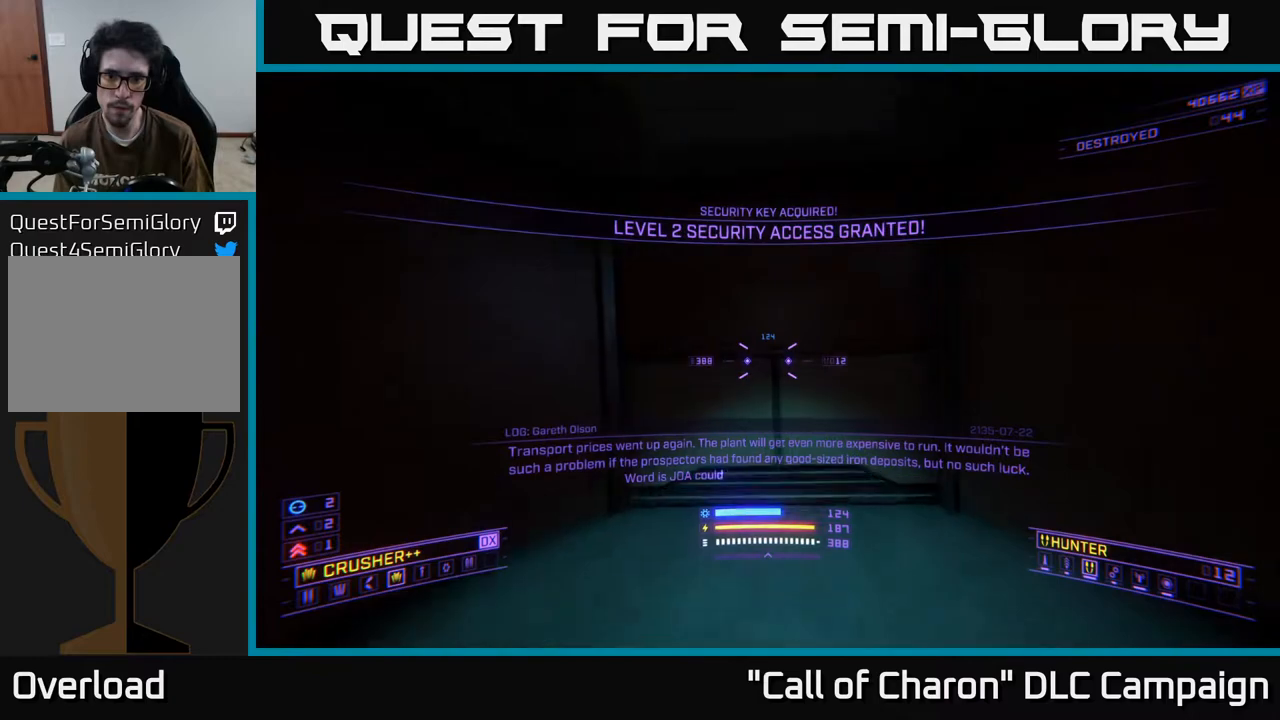
{"buttons": [], "left_stick": "down-left", "right_stick": "left", "events": [[67, "right_stick", "up-left"], [150, "A", "down"], [183, "A", "up"], [250, "right_stick", "left"], [333, "left_stick", "center"], [417, "left_stick", "down-left"]]}
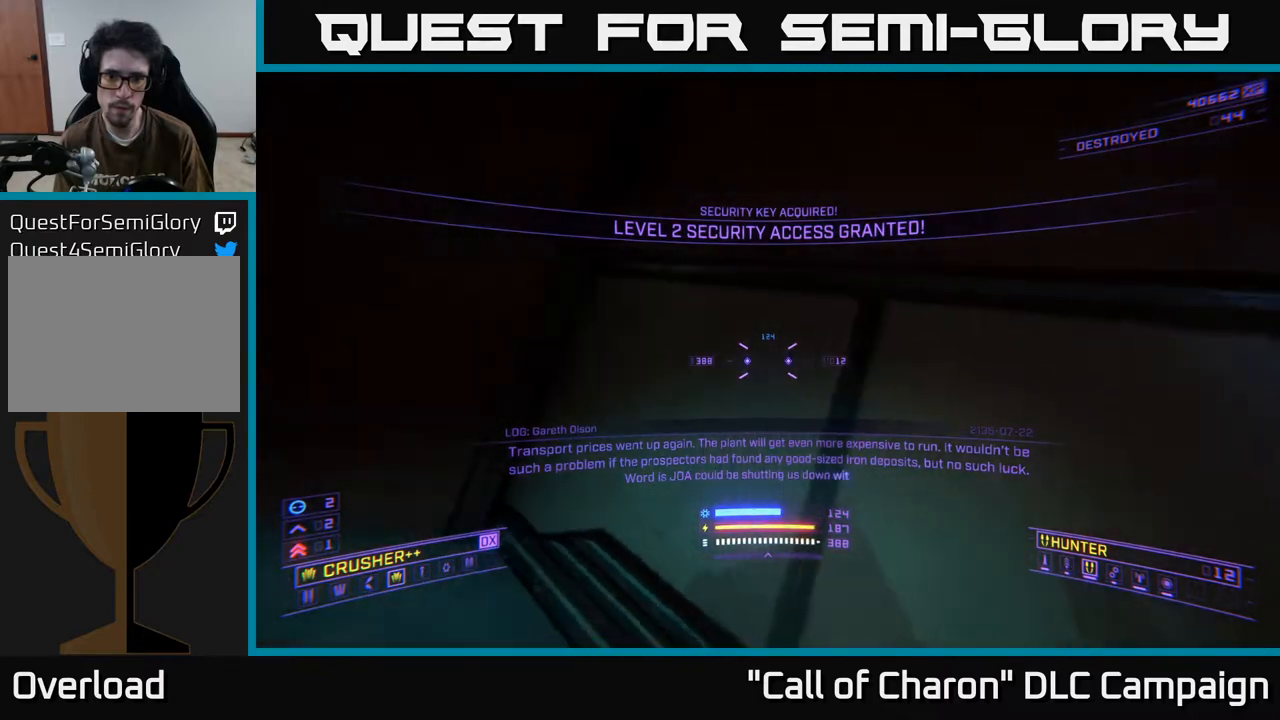
{"buttons": [], "left_stick": "center", "right_stick": "left", "events": [[417, "left_stick", "center"]]}
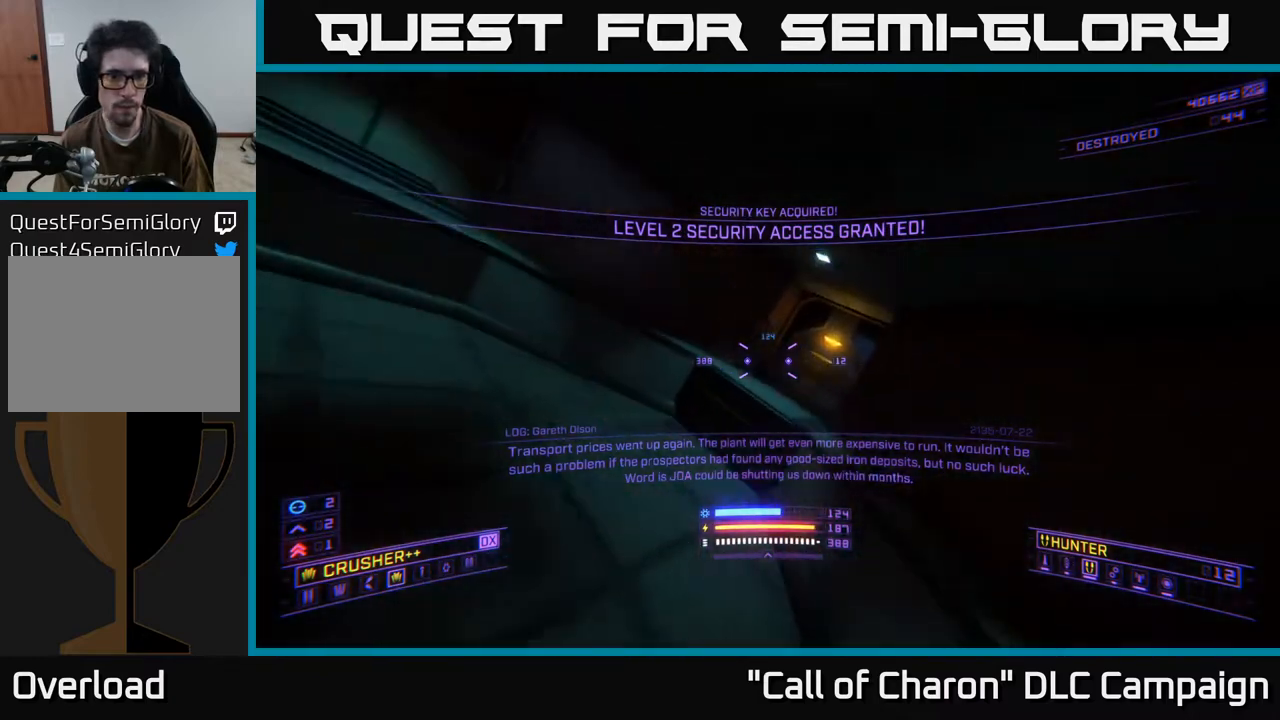
{"buttons": [], "left_stick": "center", "right_stick": "center", "events": [[33, "right_stick", "center"]]}
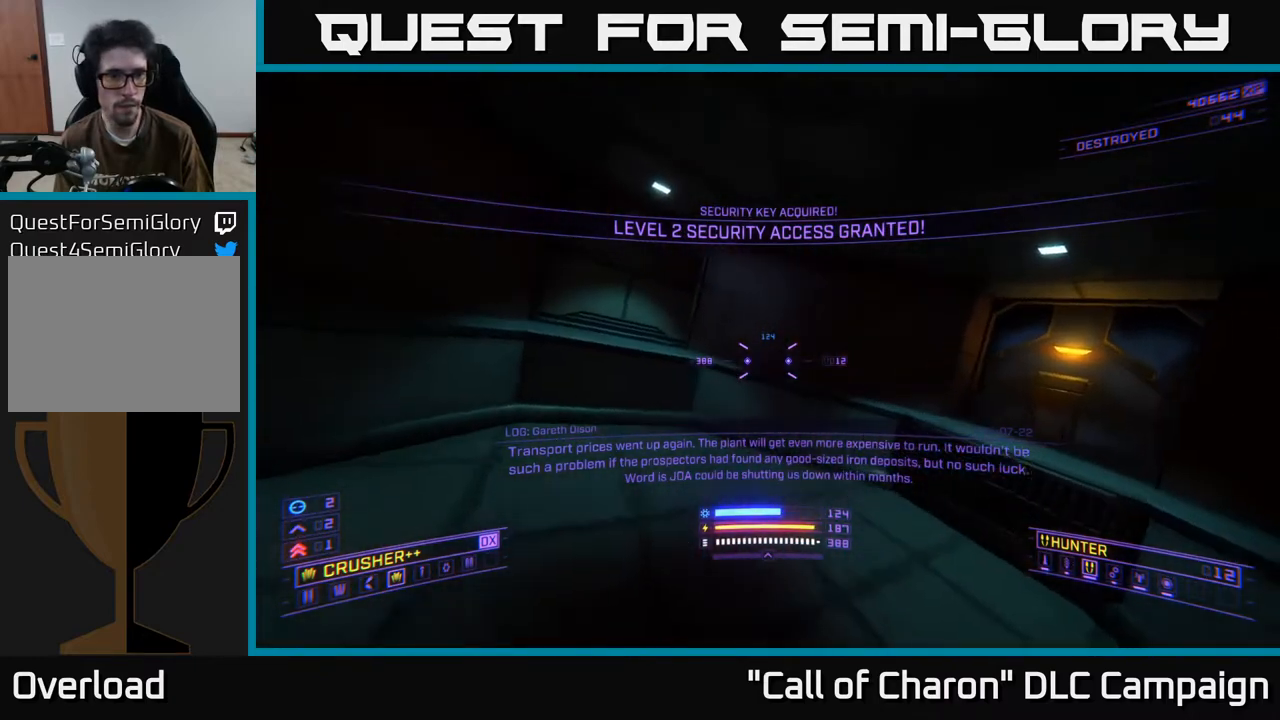
{"buttons": ["A"], "left_stick": "up", "right_stick": "center", "events": [[183, "left_stick", "up-left"], [200, "right_stick", "up-left"], [250, "right_stick", "left"], [300, "left_stick", "up"], [400, "A", "down"], [450, "A", "up"], [467, "A", "down"], [467, "right_stick", "center"]]}
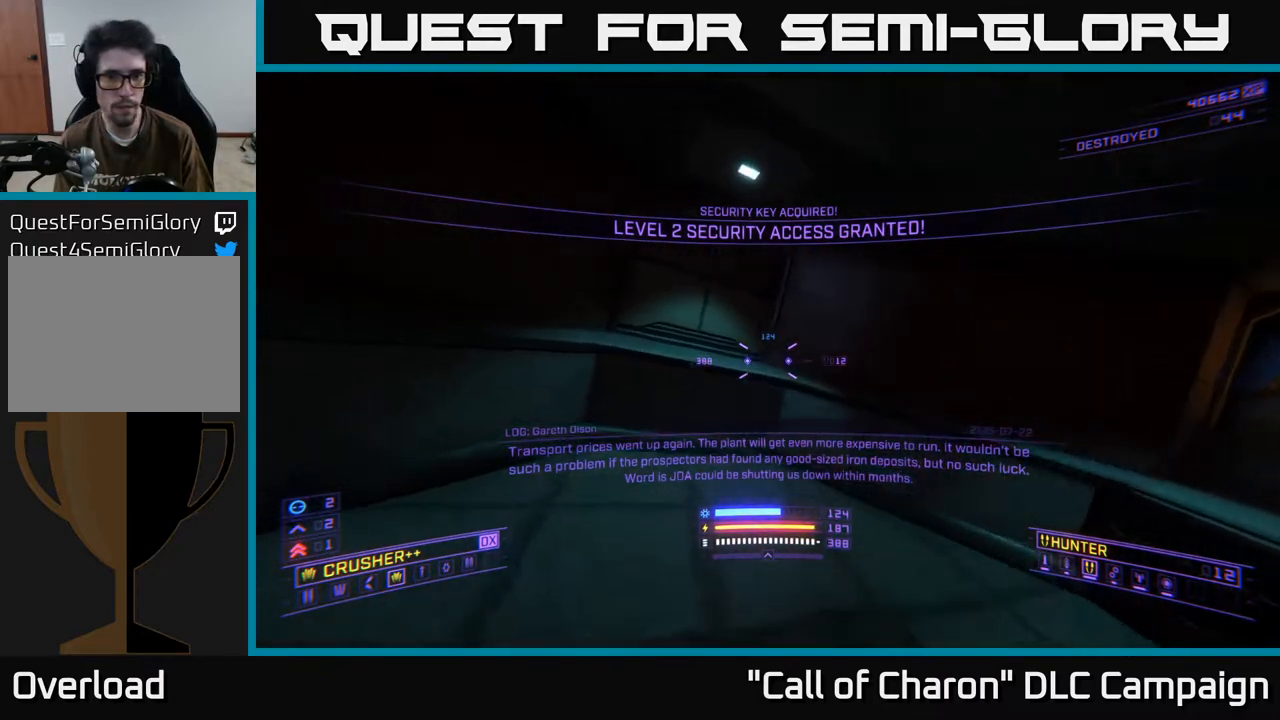
{"buttons": [], "left_stick": "up-left", "right_stick": "down-right", "events": [[183, "A", "up"], [350, "left_stick", "up-left"], [350, "right_stick", "down-right"]]}
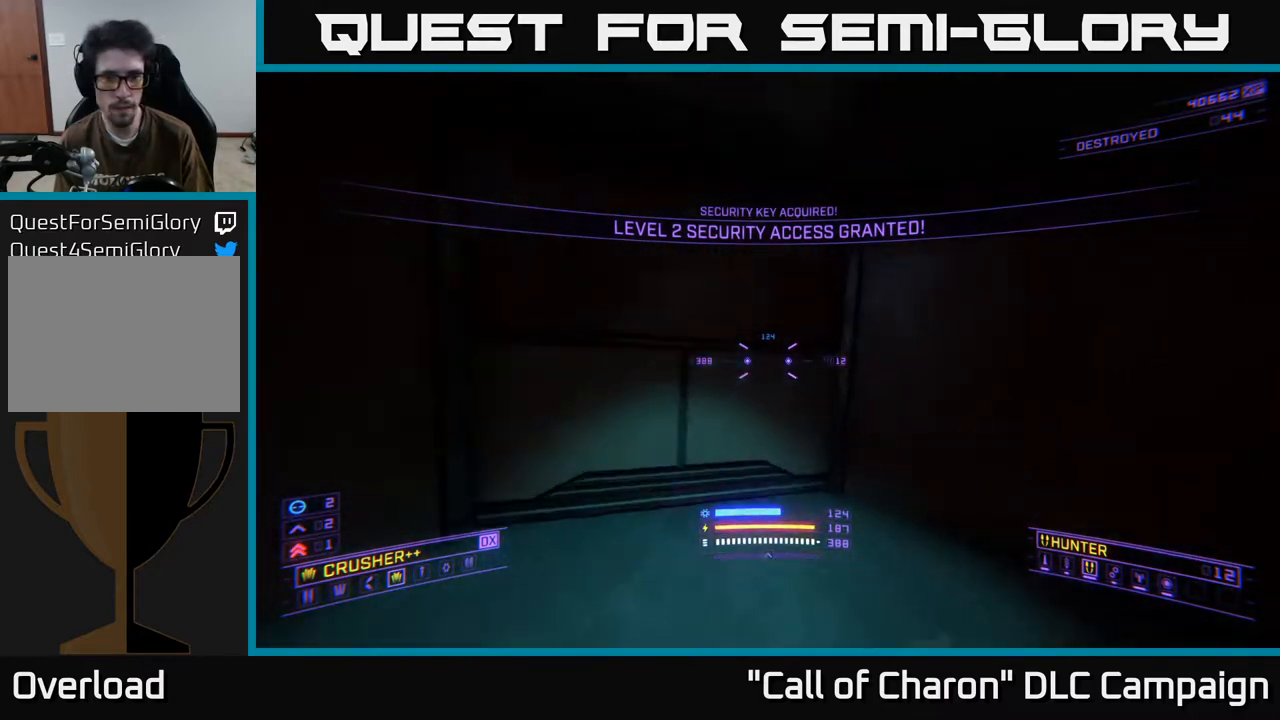
{"buttons": ["X"], "left_stick": "right", "right_stick": "down-right", "events": [[200, "left_stick", "right"], [417, "X", "down"]]}
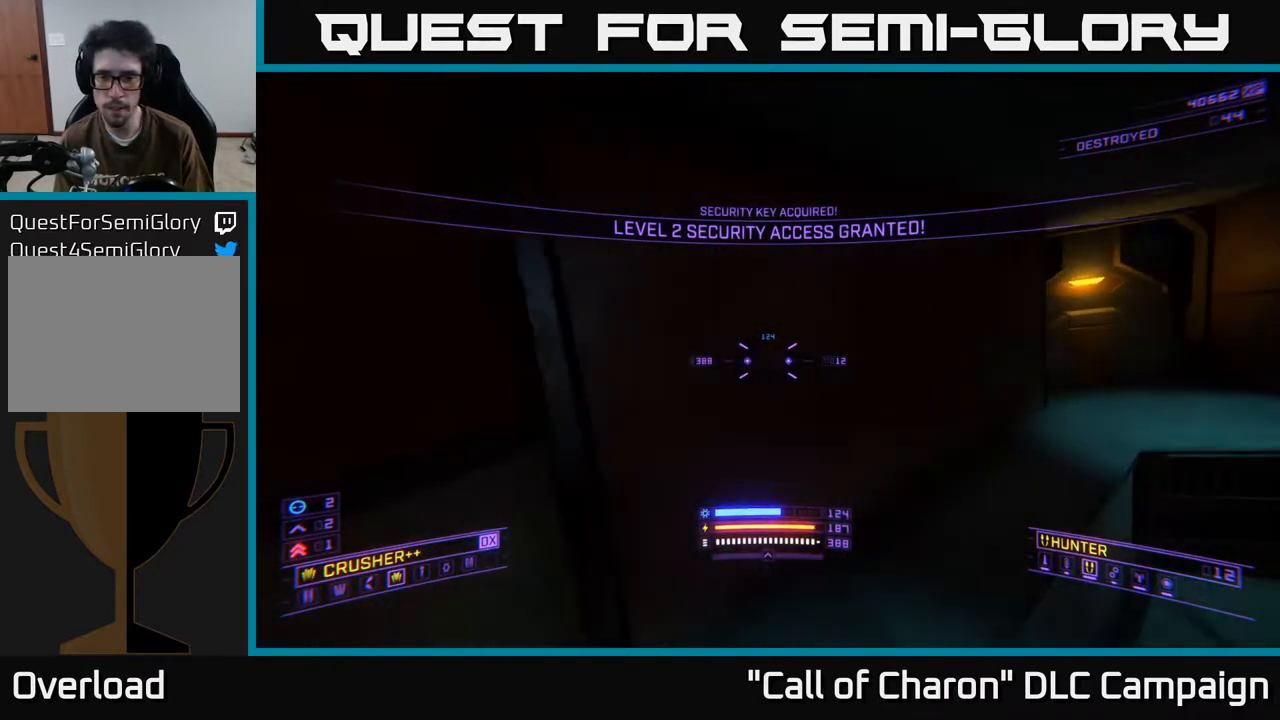
{"buttons": ["A"], "left_stick": "up", "right_stick": "up-left", "events": [[50, "right_stick", "center"], [117, "left_stick", "up-right"], [133, "X", "up"], [350, "left_stick", "up"], [400, "right_stick", "up-left"], [417, "A", "down"]]}
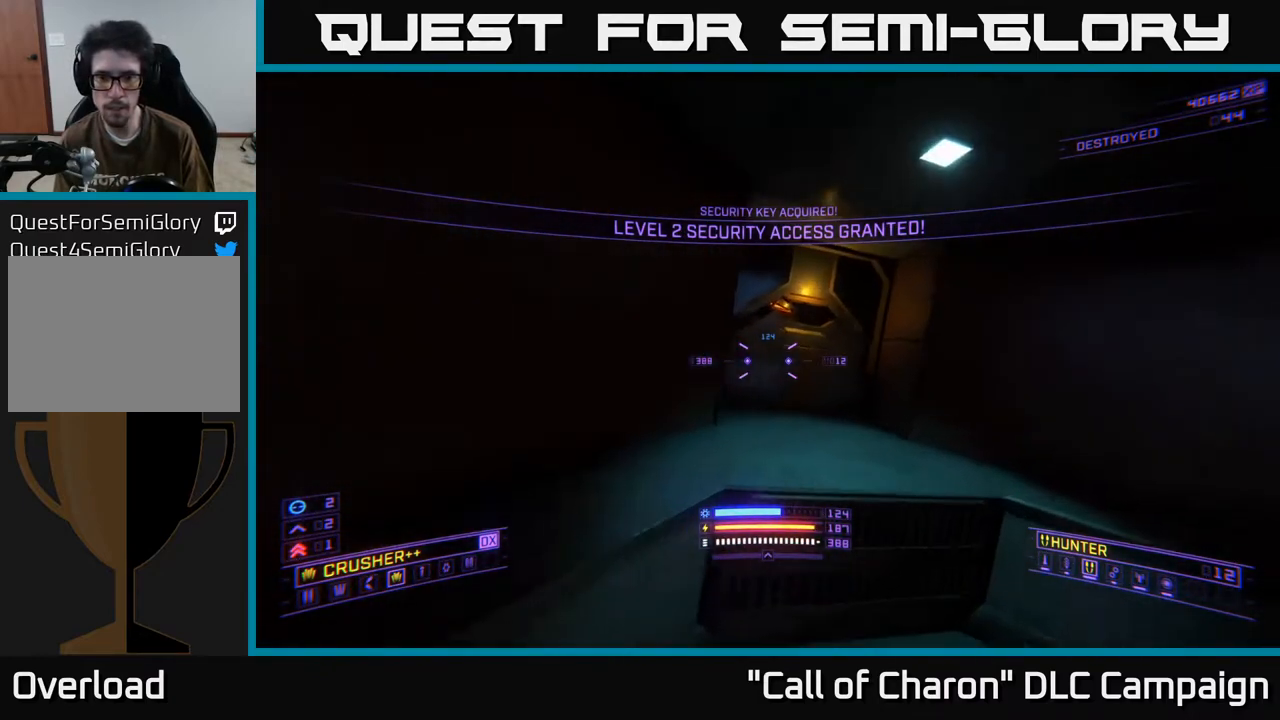
{"buttons": [], "left_stick": "down", "right_stick": "center", "events": [[33, "A", "up"], [133, "left_stick", "up-left"], [183, "right_stick", "center"], [267, "R3", "down"], [300, "right_stick", "left"], [350, "R3", "up"], [350, "left_stick", "center"], [400, "right_stick", "center"], [450, "left_stick", "down"]]}
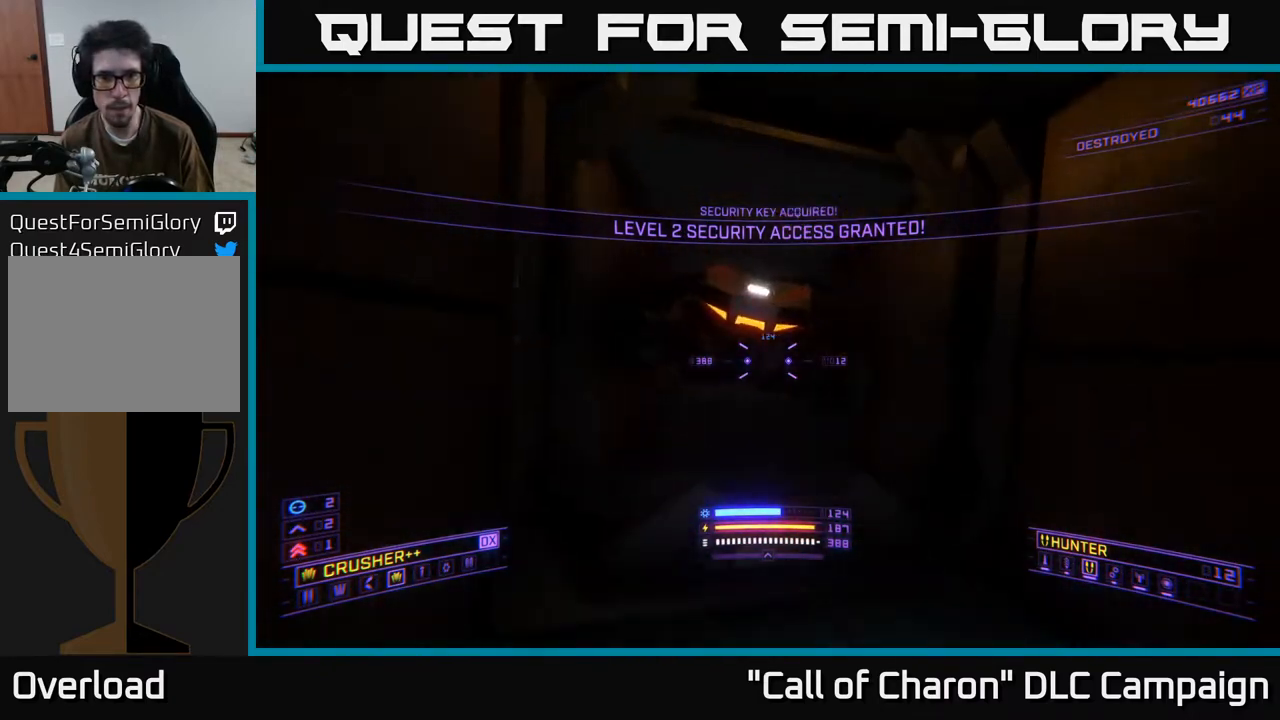
{"buttons": ["R2"], "left_stick": "down-right", "right_stick": "center", "events": [[17, "right_stick", "up"], [100, "R2", "down"], [183, "R2", "up"], [183, "right_stick", "center"], [233, "right_stick", "down"], [383, "right_stick", "center"], [417, "R2", "down"], [417, "left_stick", "down-right"]]}
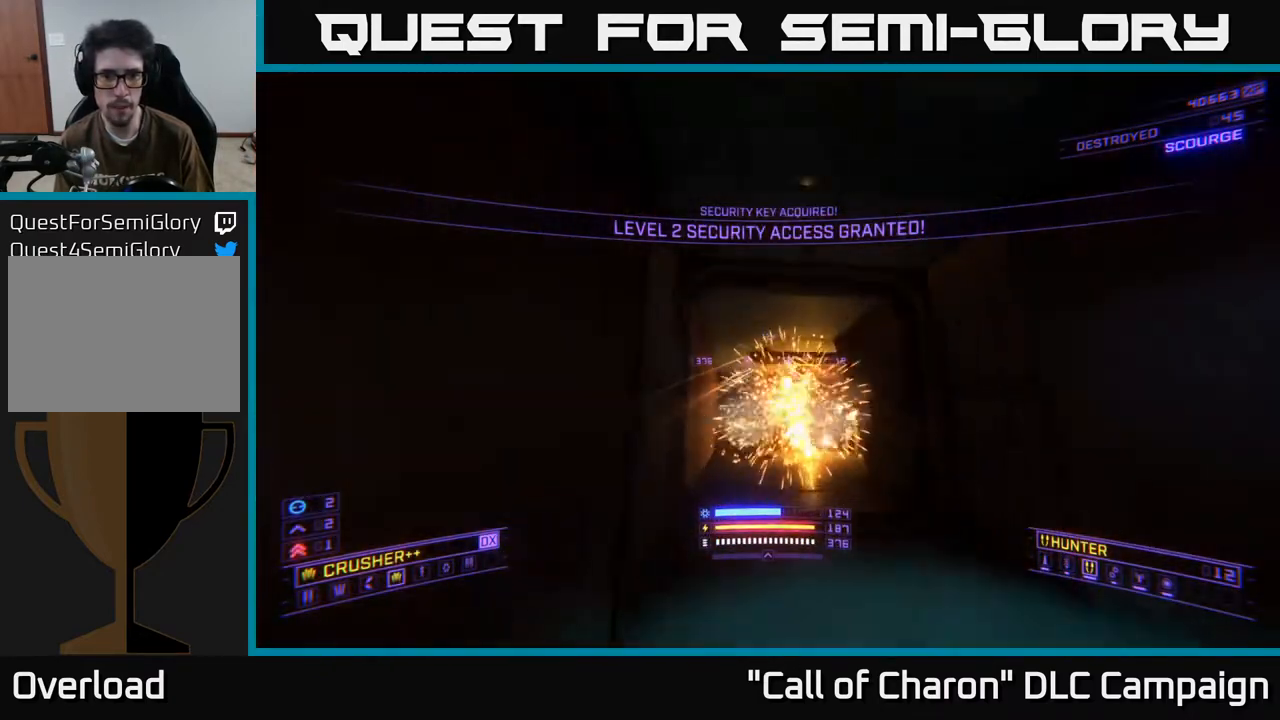
{"buttons": ["A"], "left_stick": "up-left", "right_stick": "center", "events": [[17, "R2", "up"], [100, "left_stick", "right"], [133, "right_stick", "down"], [300, "right_stick", "center"], [317, "left_stick", "up"], [367, "left_stick", "up-left"], [500, "A", "down"]]}
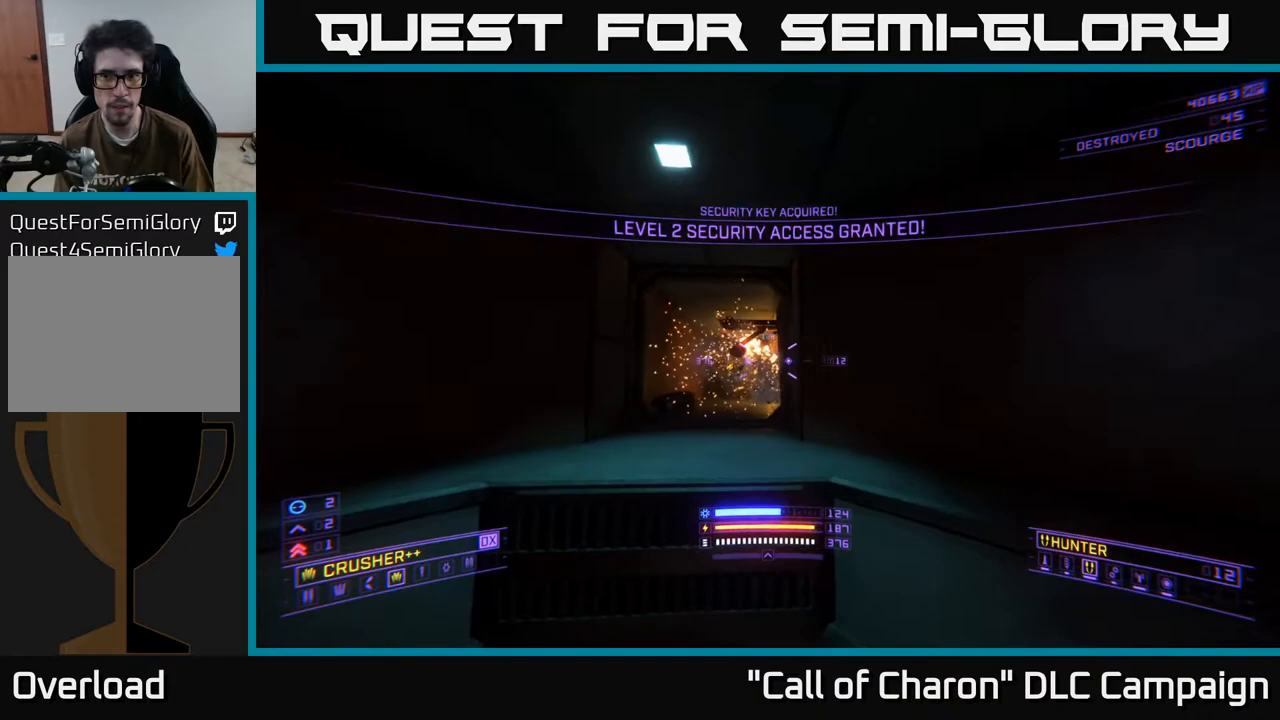
{"buttons": [], "left_stick": "center", "right_stick": "center", "events": [[67, "A", "up"], [283, "right_stick", "down"], [300, "left_stick", "center"], [433, "right_stick", "center"]]}
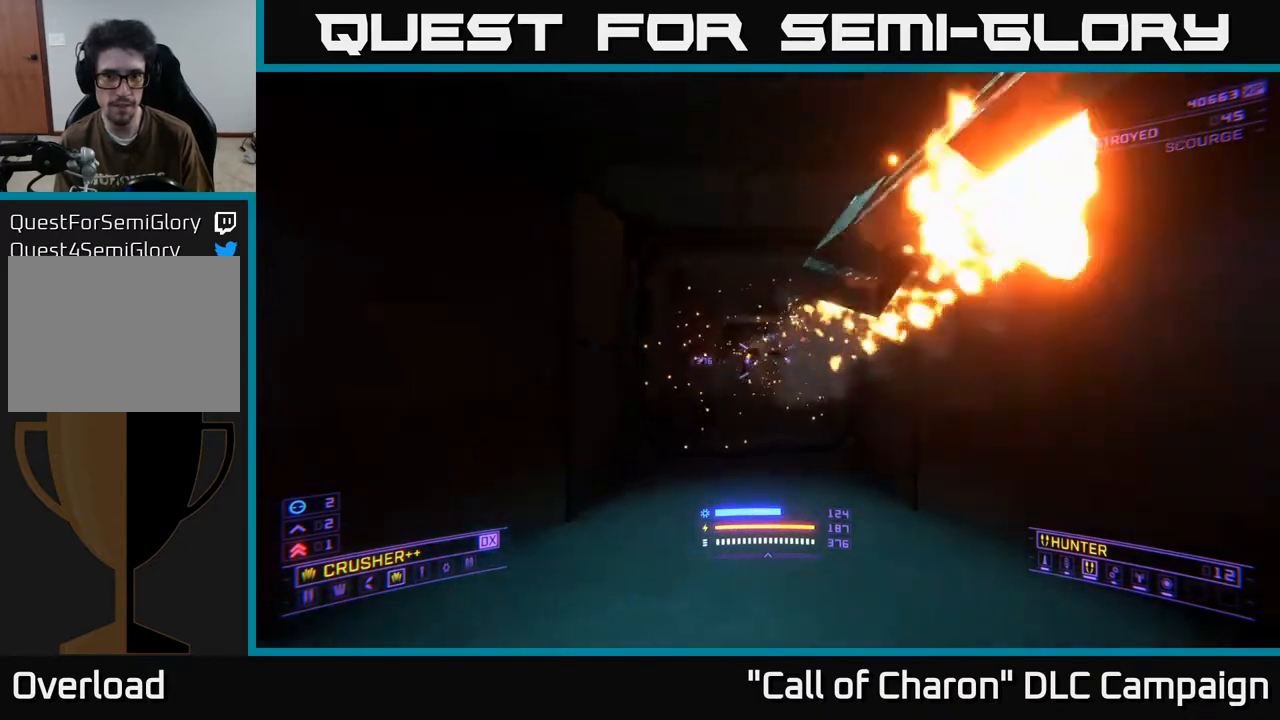
{"buttons": [], "left_stick": "up", "right_stick": "up-right", "events": [[183, "right_stick", "up"], [250, "left_stick", "up"], [283, "right_stick", "center"], [483, "right_stick", "up-right"]]}
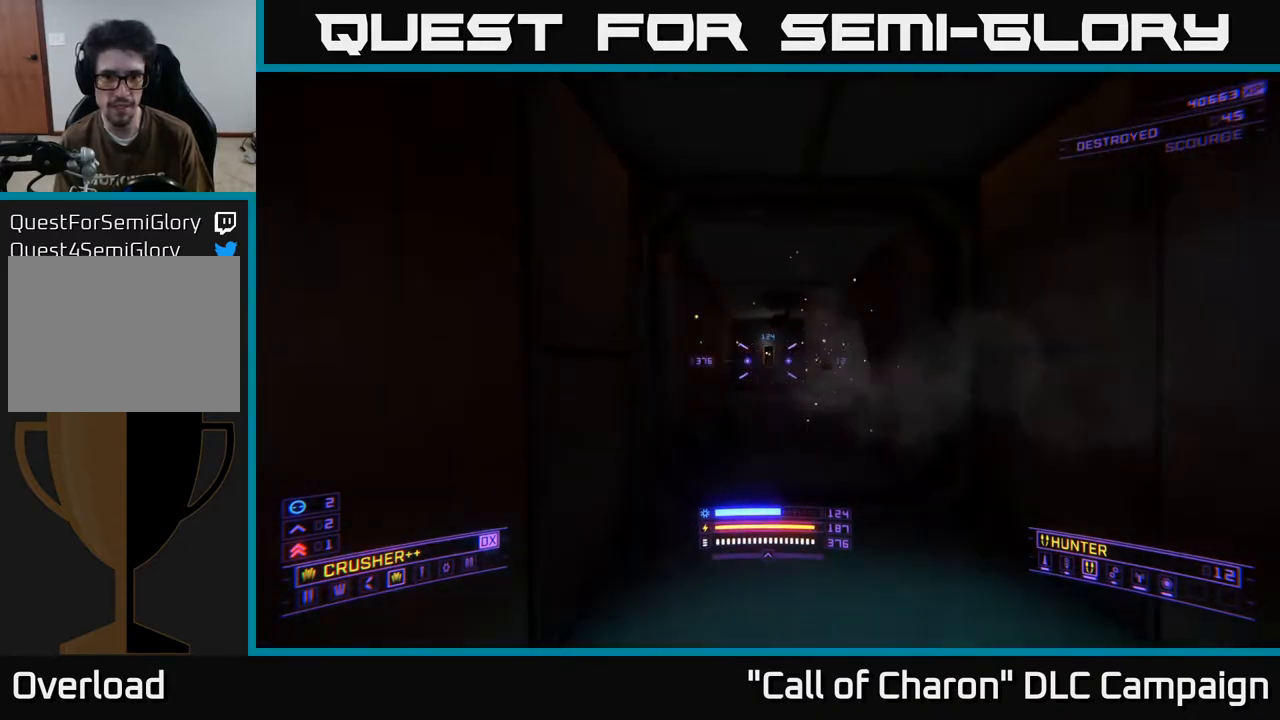
{"buttons": [], "left_stick": "up-left", "right_stick": "right", "events": [[133, "right_stick", "center"], [283, "right_stick", "right"], [433, "left_stick", "up-left"]]}
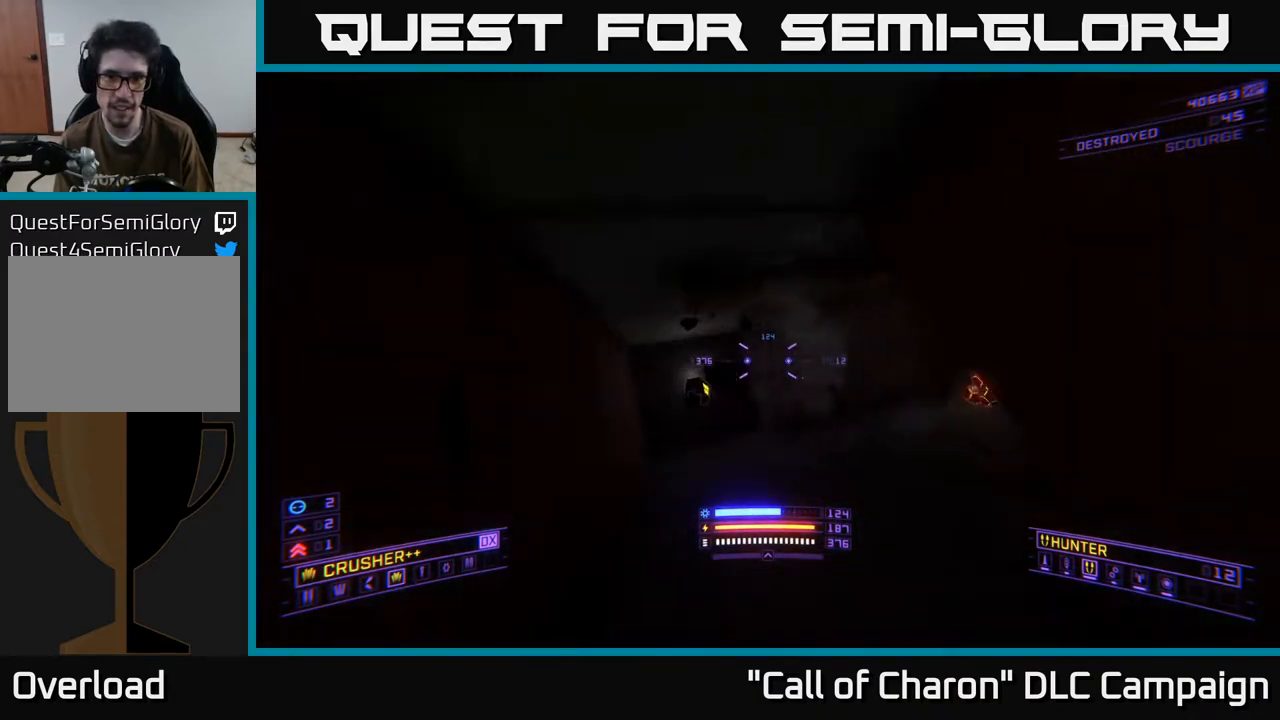
{"buttons": [], "left_stick": "left", "right_stick": "center", "events": [[233, "left_stick", "center"], [417, "left_stick", "left"], [500, "right_stick", "center"]]}
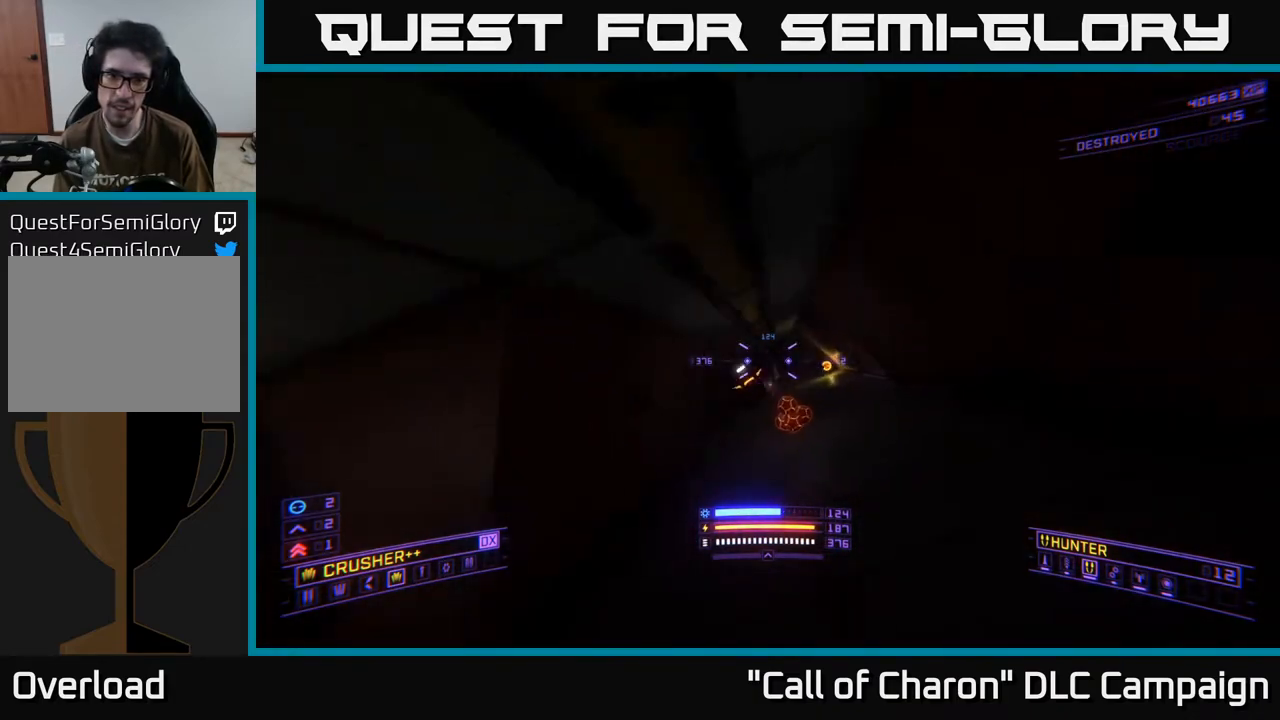
{"buttons": ["X"], "left_stick": "right", "right_stick": "down-right", "events": [[83, "right_stick", "left"], [183, "left_stick", "center"], [217, "R2", "down"], [250, "left_stick", "right"], [267, "right_stick", "center"], [300, "R2", "up"], [300, "X", "down"], [400, "right_stick", "down-right"]]}
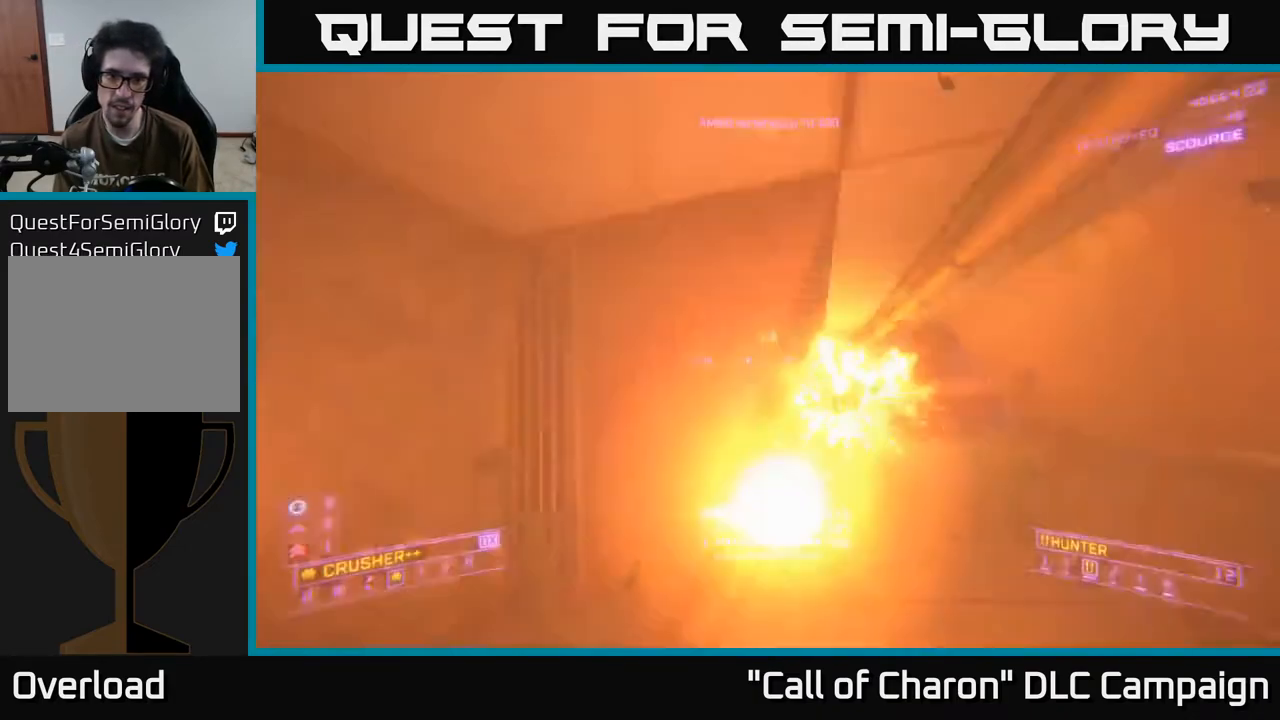
{"buttons": [], "left_stick": "up-left", "right_stick": "center", "events": [[83, "right_stick", "up-right"], [167, "right_stick", "center"], [233, "X", "up"], [267, "left_stick", "up-right"], [450, "left_stick", "up-left"]]}
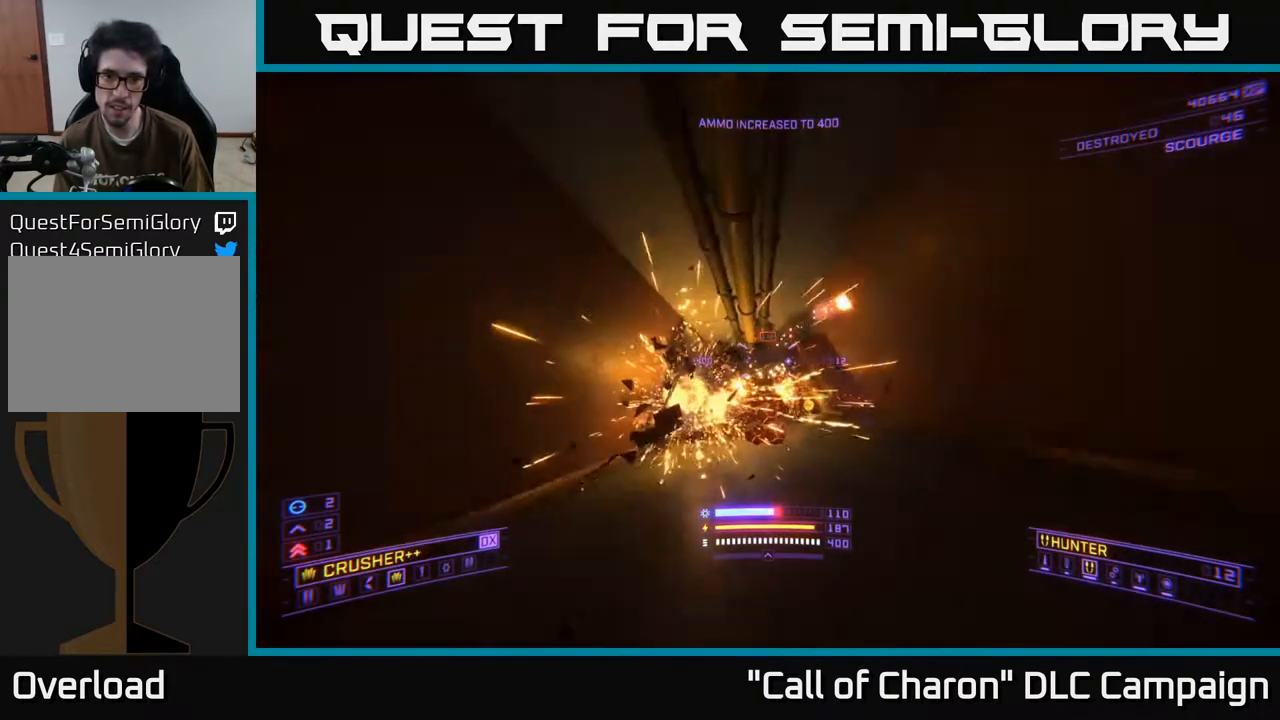
{"buttons": ["X"], "left_stick": "up", "right_stick": "center", "events": [[33, "right_stick", "down"], [250, "right_stick", "center"], [300, "left_stick", "up"], [483, "X", "down"]]}
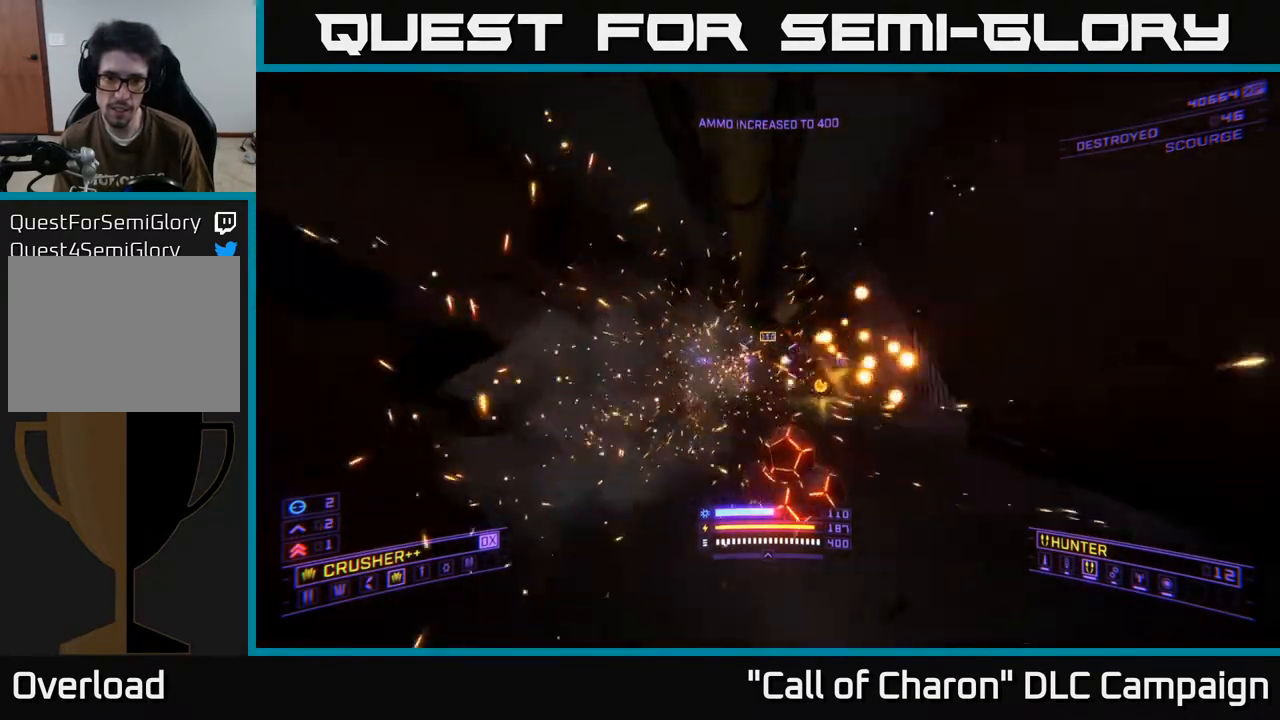
{"buttons": [], "left_stick": "up-right", "right_stick": "right", "events": [[33, "left_stick", "up-right"], [167, "X", "up"], [200, "left_stick", "up"], [433, "left_stick", "up-right"], [483, "right_stick", "right"]]}
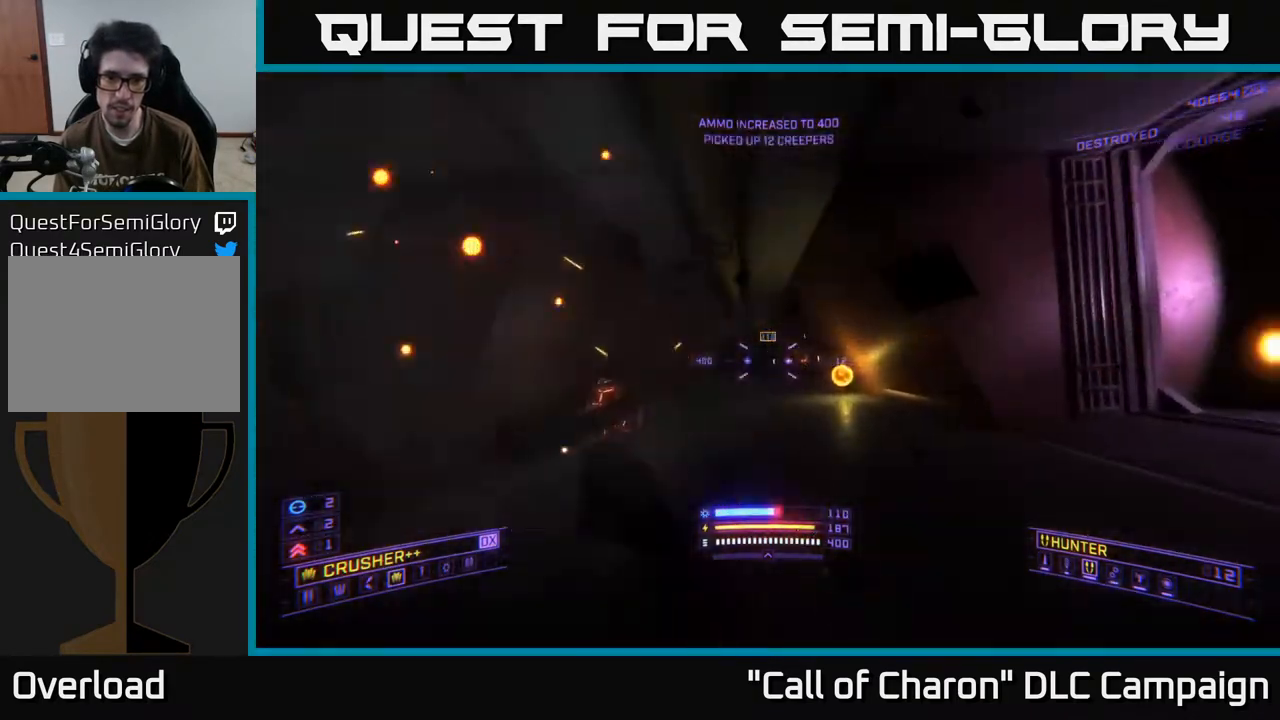
{"buttons": [], "left_stick": "up-left", "right_stick": "up", "events": [[17, "left_stick", "center"], [67, "left_stick", "left"], [167, "left_stick", "down"], [333, "left_stick", "right"], [450, "left_stick", "up"], [500, "left_stick", "up-left"], [500, "right_stick", "up"]]}
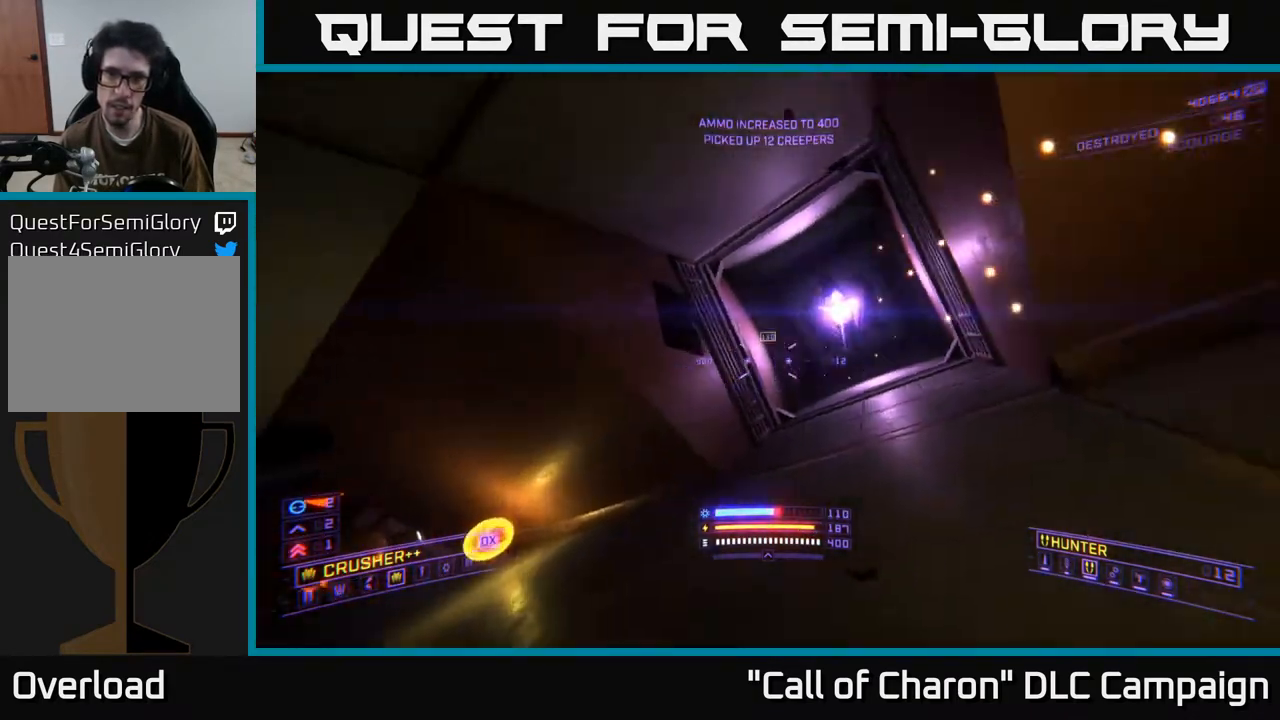
{"buttons": ["X", "R2"], "left_stick": "right", "right_stick": "down-right", "events": [[117, "R2", "down"], [200, "right_stick", "left"], [217, "R2", "up"], [217, "left_stick", "center"], [250, "right_stick", "center"], [283, "left_stick", "right"], [317, "right_stick", "down-right"], [383, "X", "down"], [483, "R2", "down"]]}